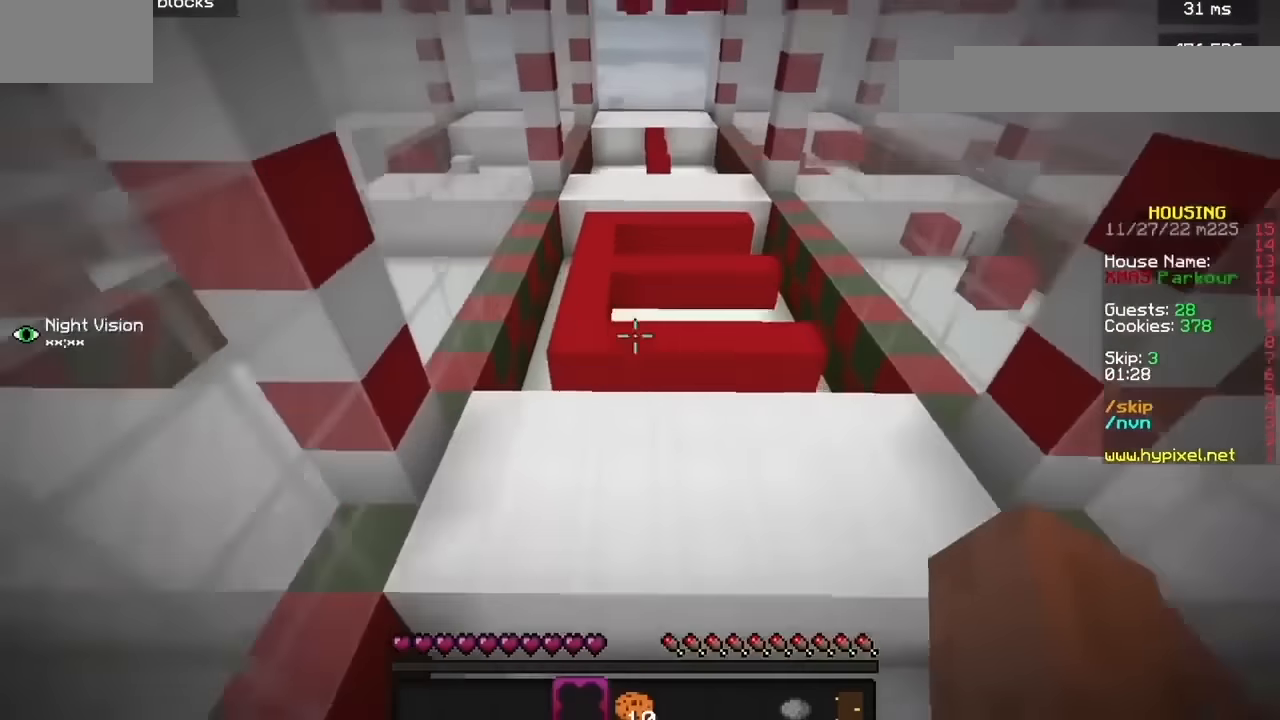
Gameplay with keyboard and mouse; each line is a JSON object with the keys and mouse buttons held at the frame after it. "events" lists presses ("down") and releases ("up") of "b", "h", "j", "mouse_left" and "mouse_right" between this image and that frame as [ms after this image, input, new state], when the widget could be followed in between. "mouse_left", "mouse_right" = the "left", "right" buttons of the "mouse" list. No other keys are recorded. Fast repeated clicks can show as one long hold. Mouse movement is not recorded.
{"keys": [], "mouse": [], "events": [[167, "h", "down"], [434, "h", "up"]]}
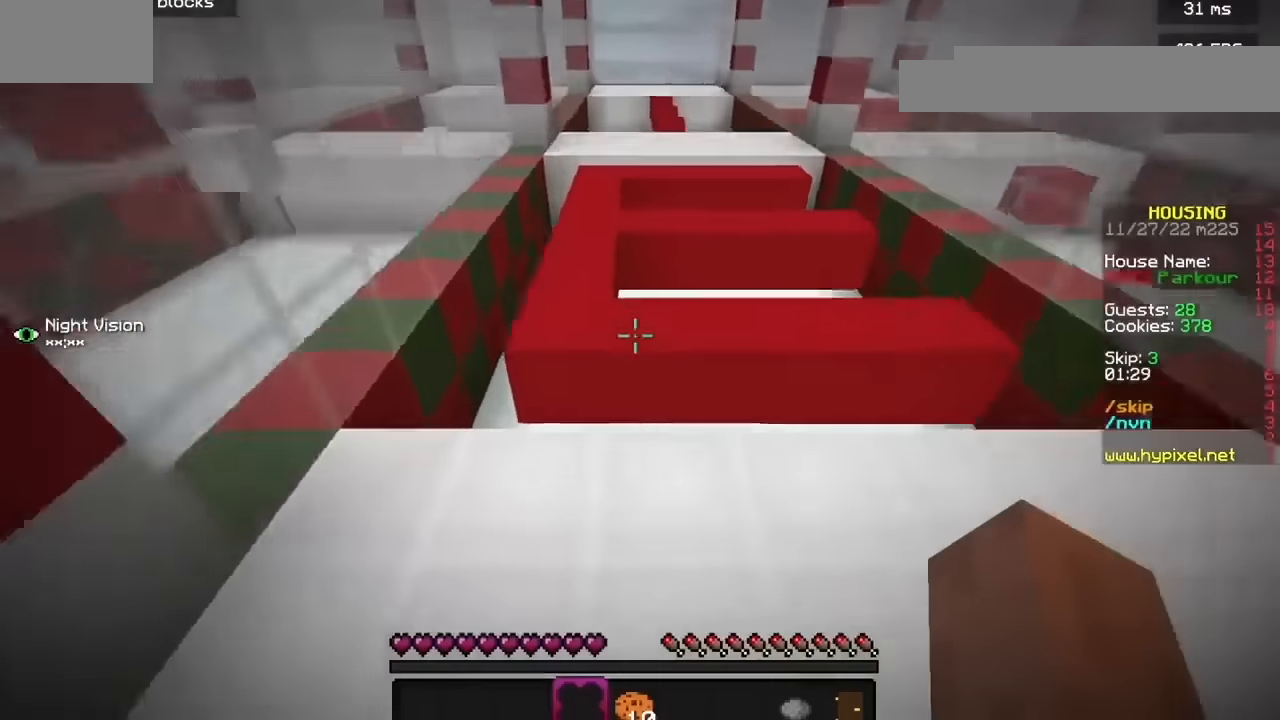
{"keys": [], "mouse": [], "events": []}
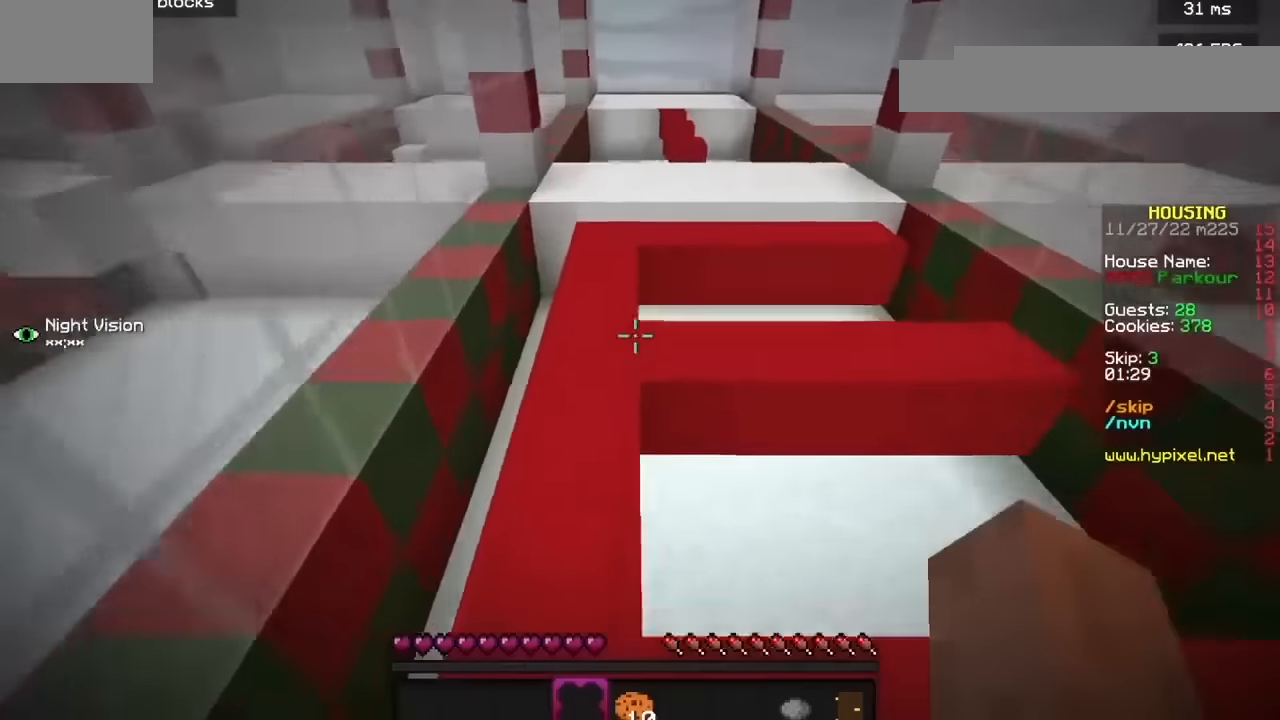
{"keys": [], "mouse": [], "events": []}
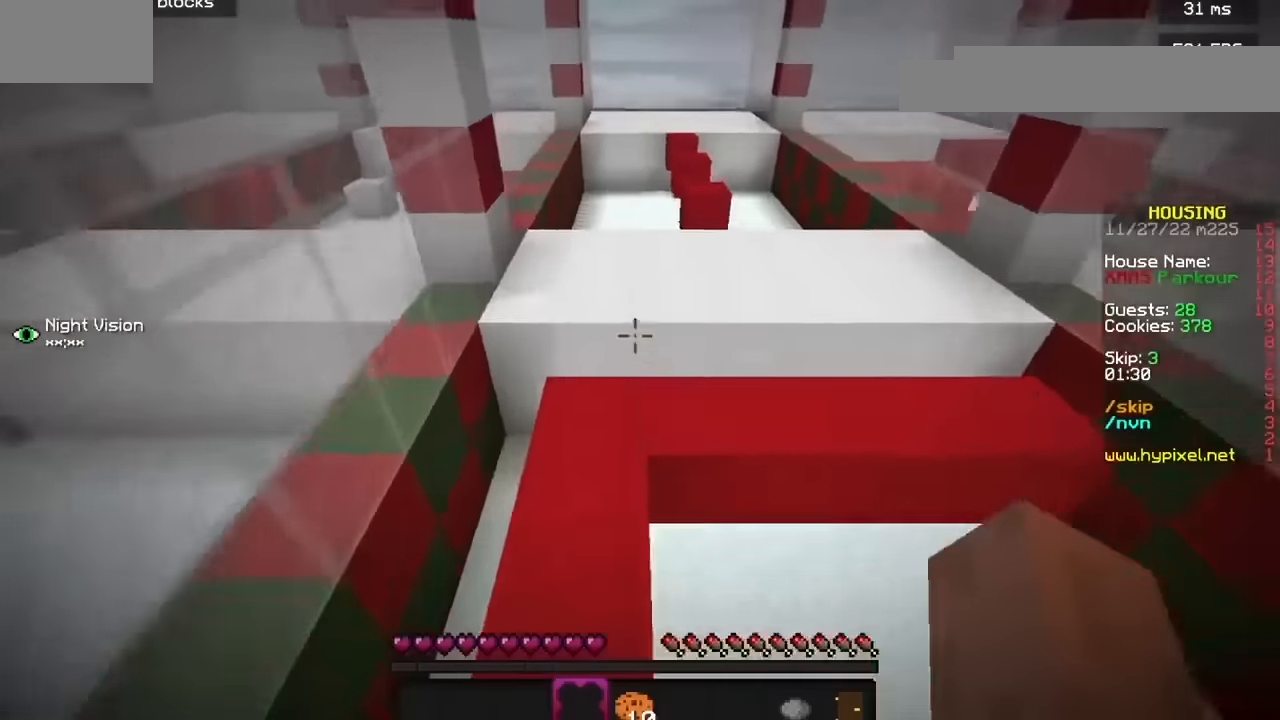
{"keys": ["b"], "mouse": [], "events": [[367, "b", "down"]]}
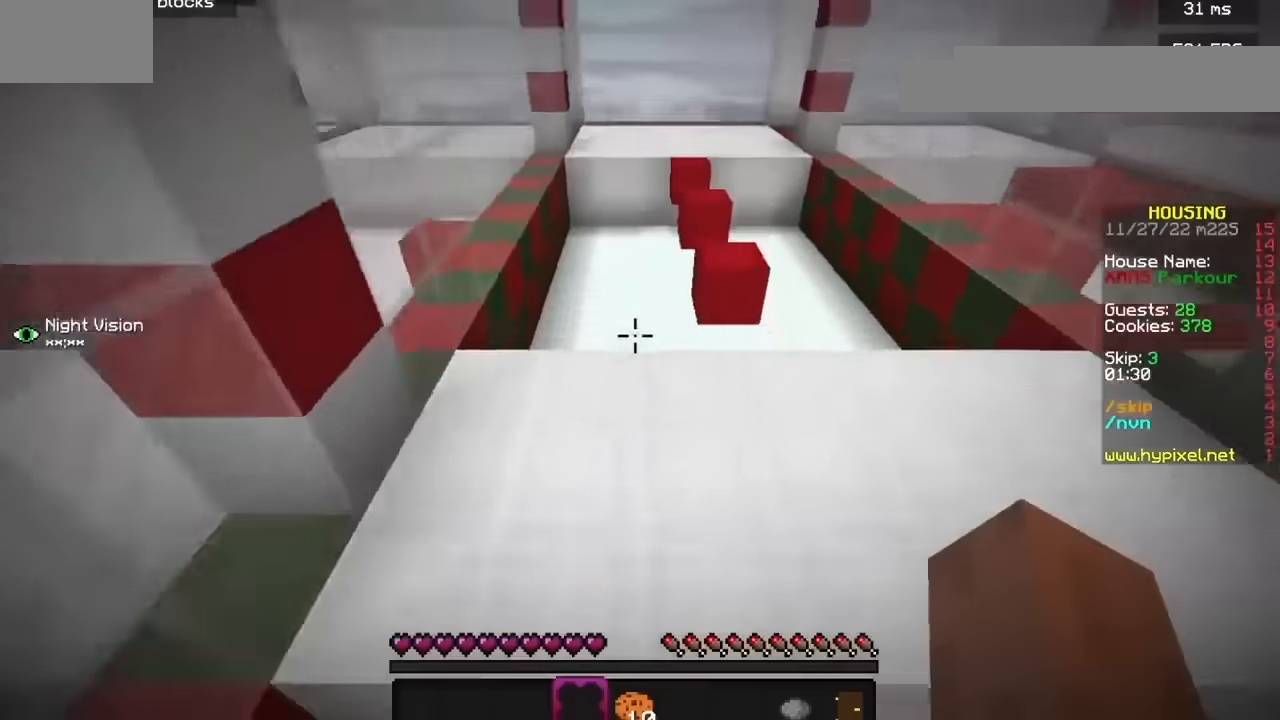
{"keys": [], "mouse": [], "events": [[367, "b", "up"]]}
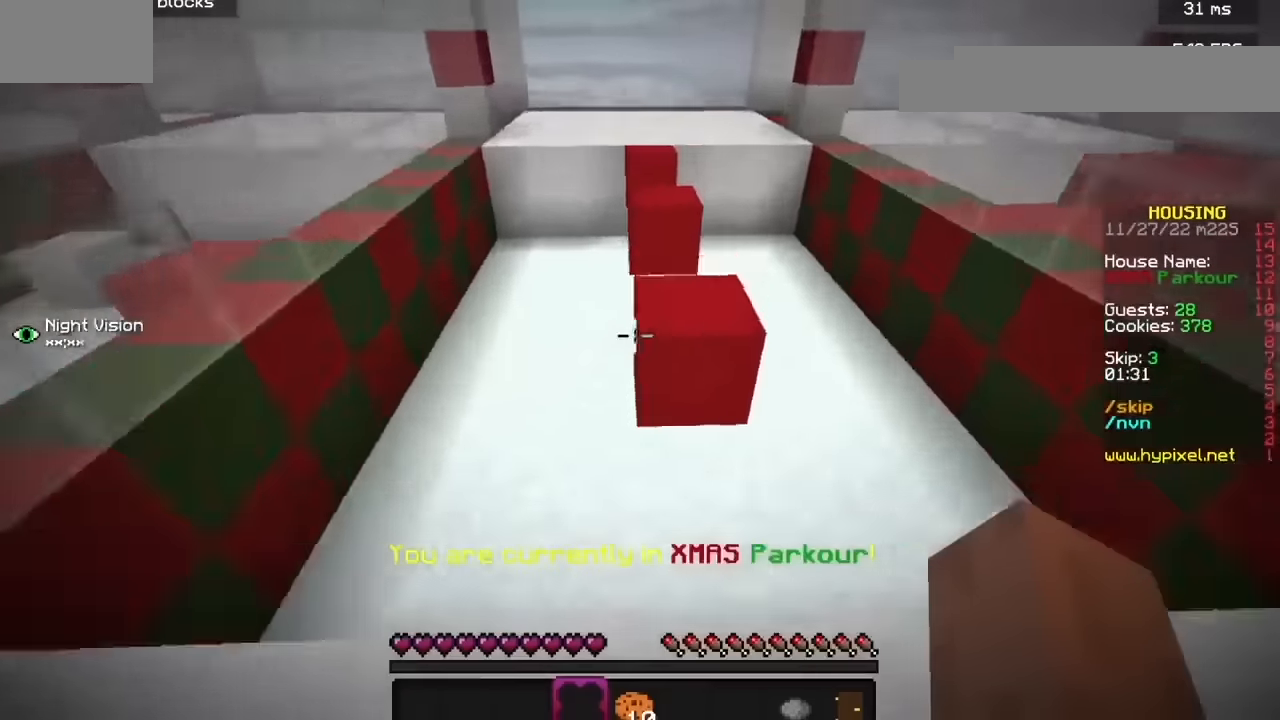
{"keys": [], "mouse": [], "events": []}
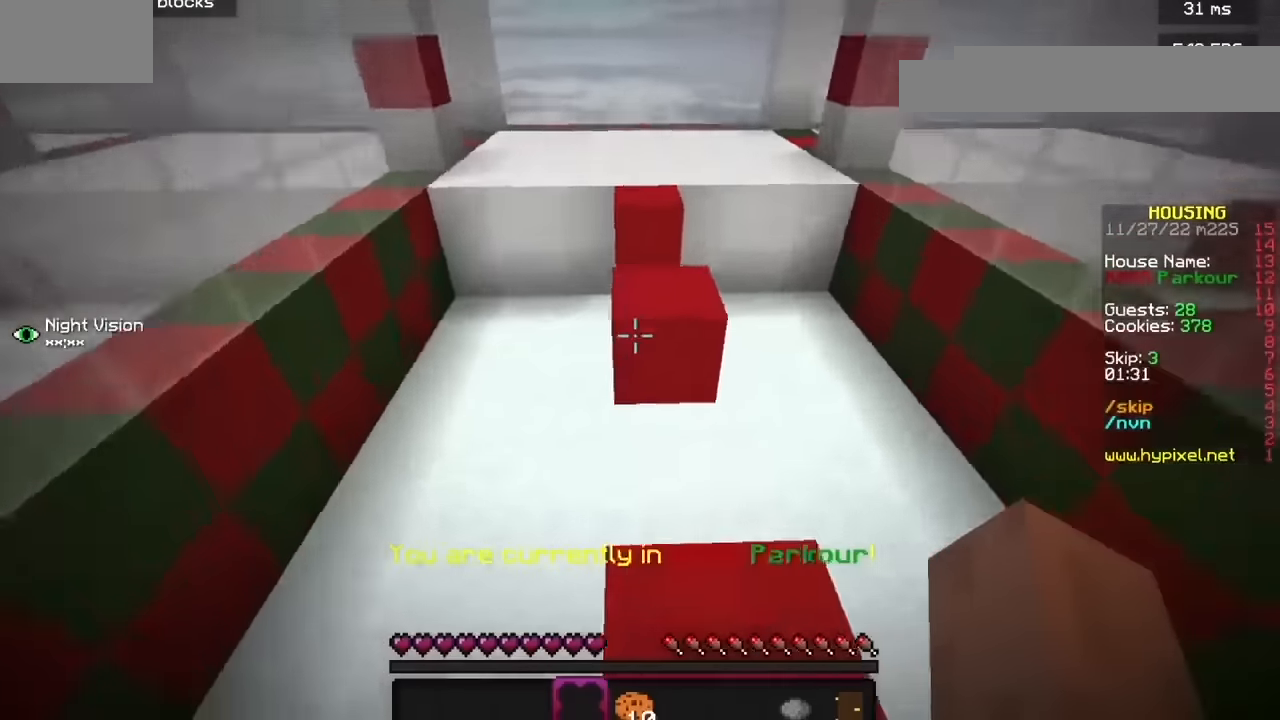
{"keys": [], "mouse": [], "events": []}
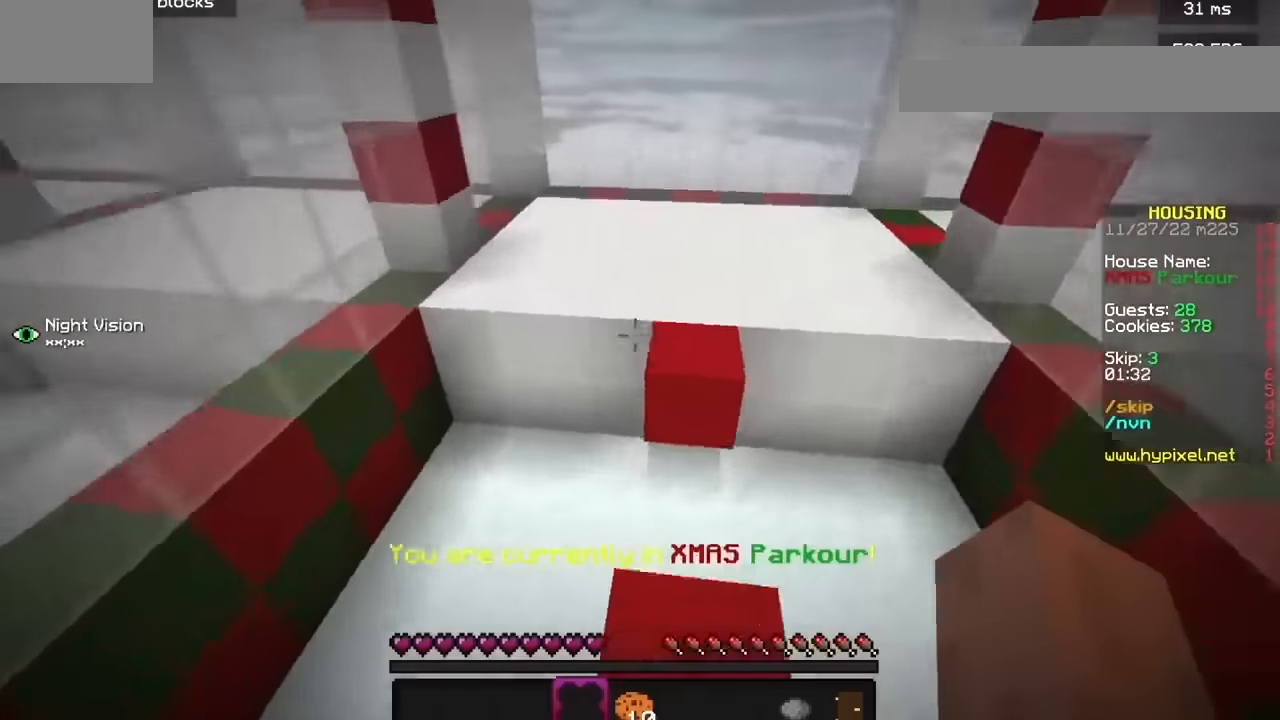
{"keys": ["h"], "mouse": [], "events": [[434, "h", "down"]]}
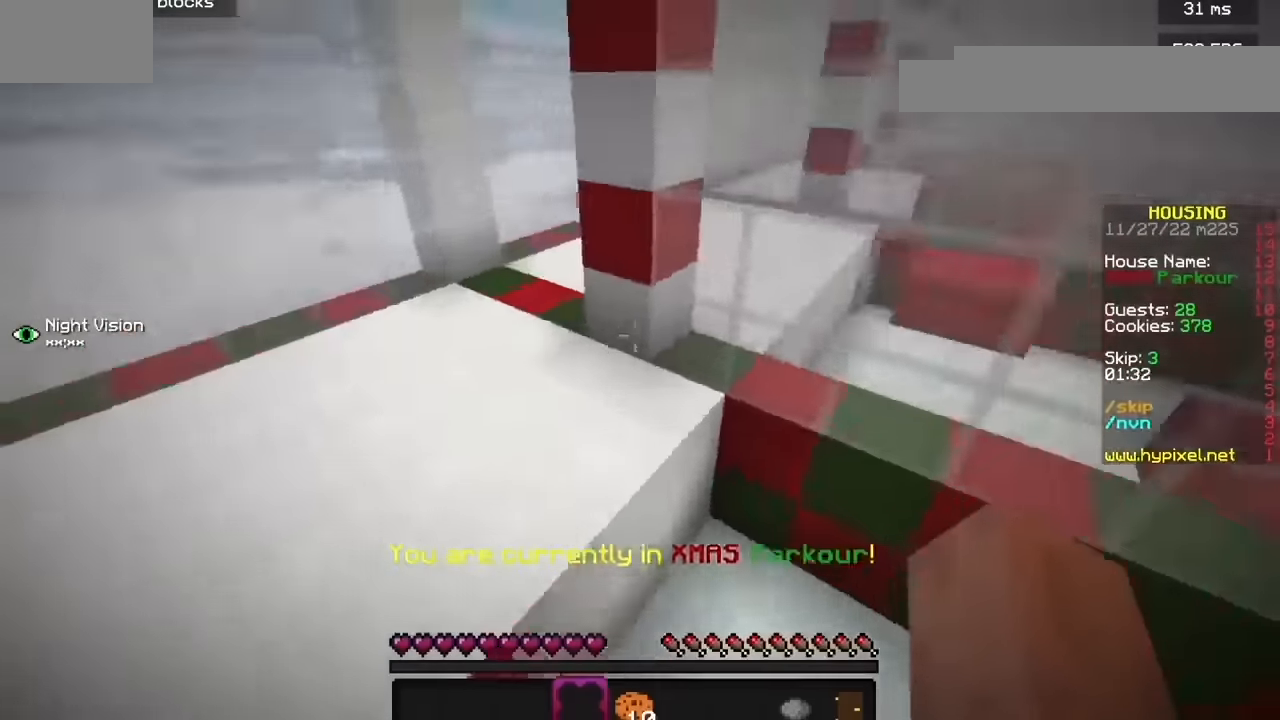
{"keys": [], "mouse": [], "events": [[501, "h", "up"]]}
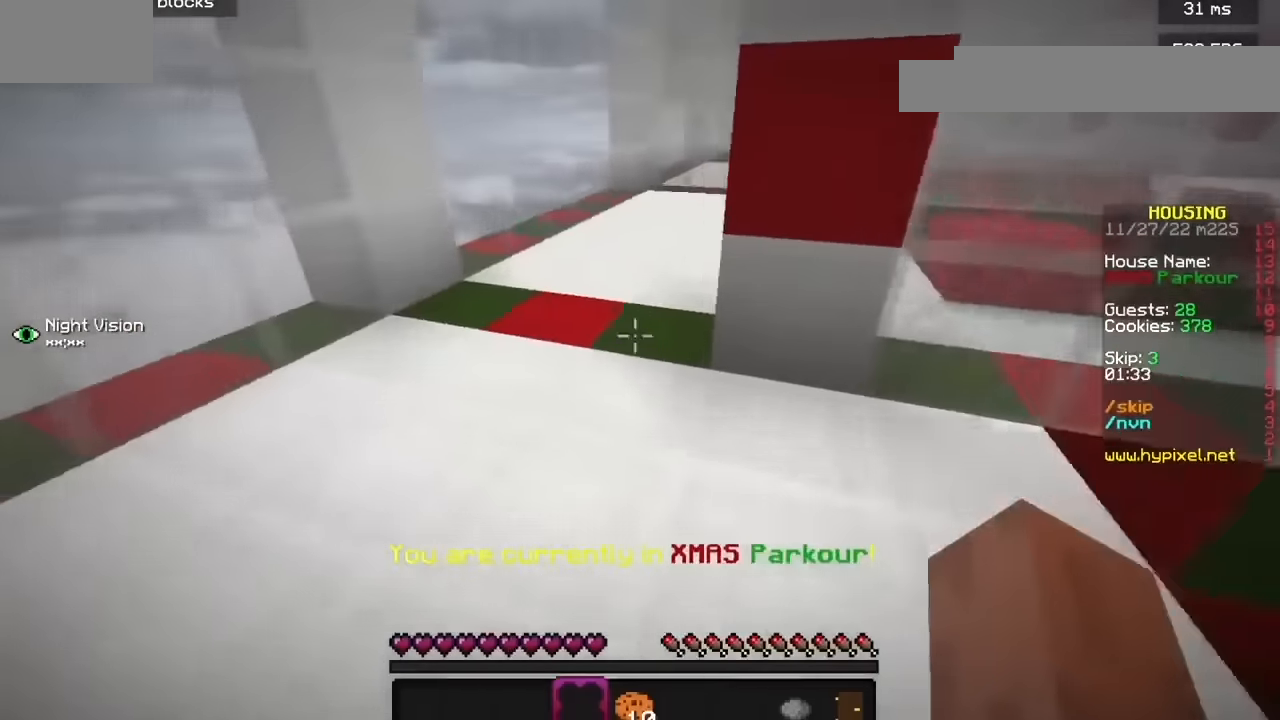
{"keys": [], "mouse": [], "events": []}
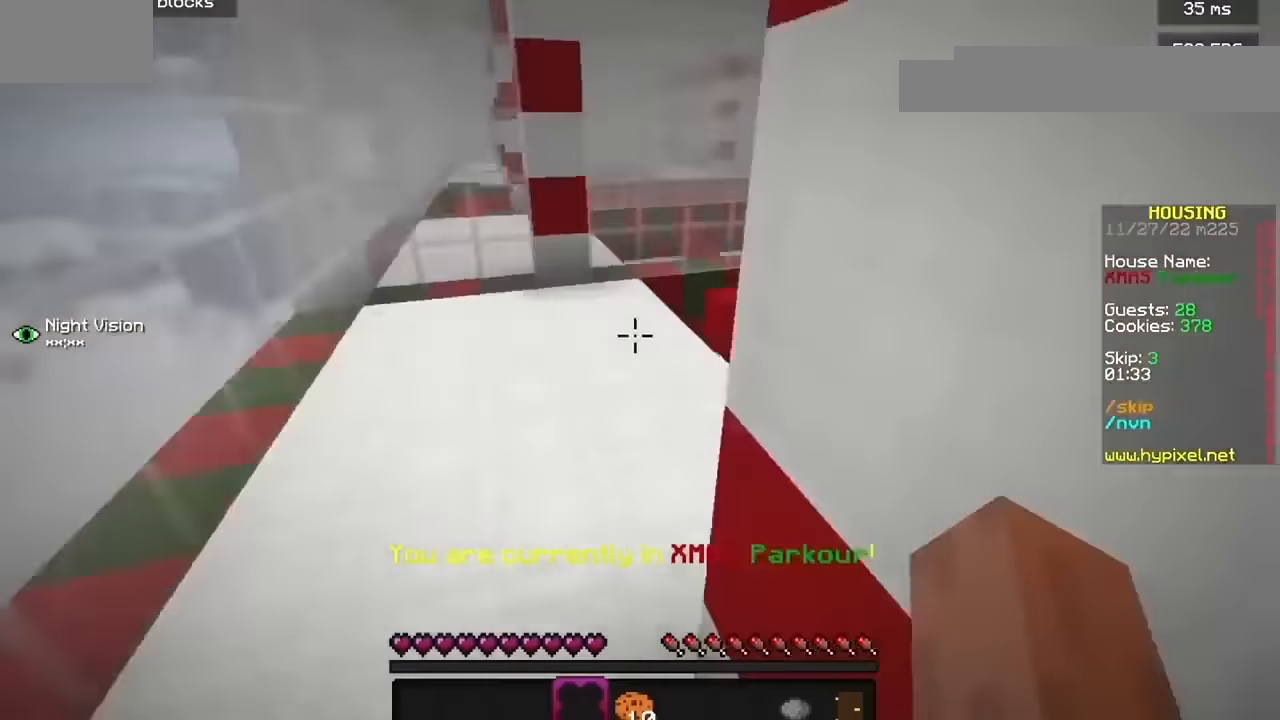
{"keys": [], "mouse": [], "events": []}
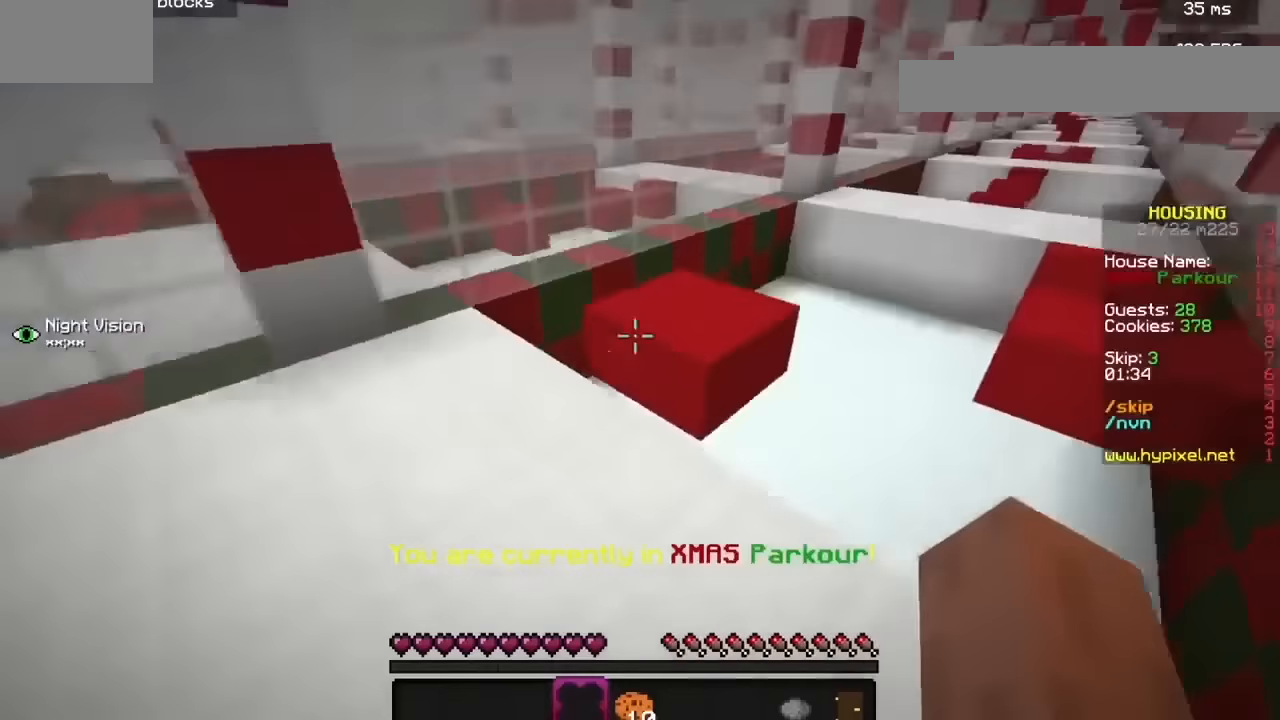
{"keys": [], "mouse": [], "events": []}
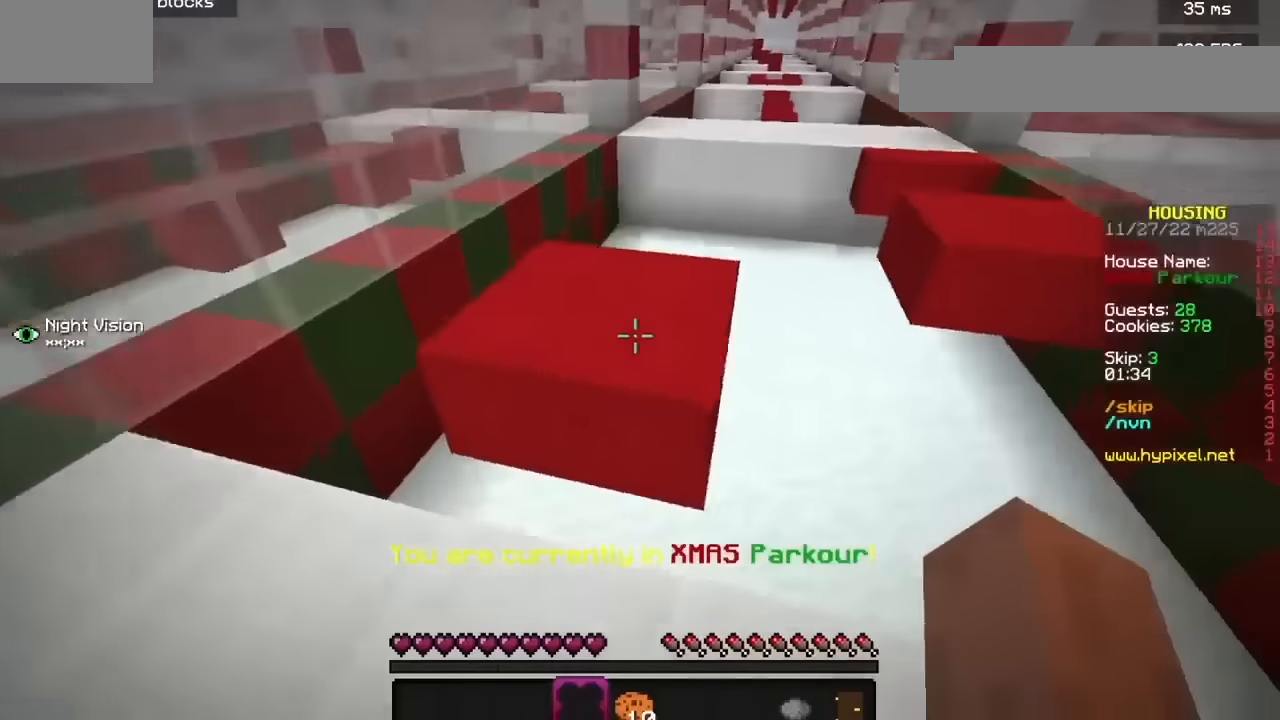
{"keys": [], "mouse": [], "events": []}
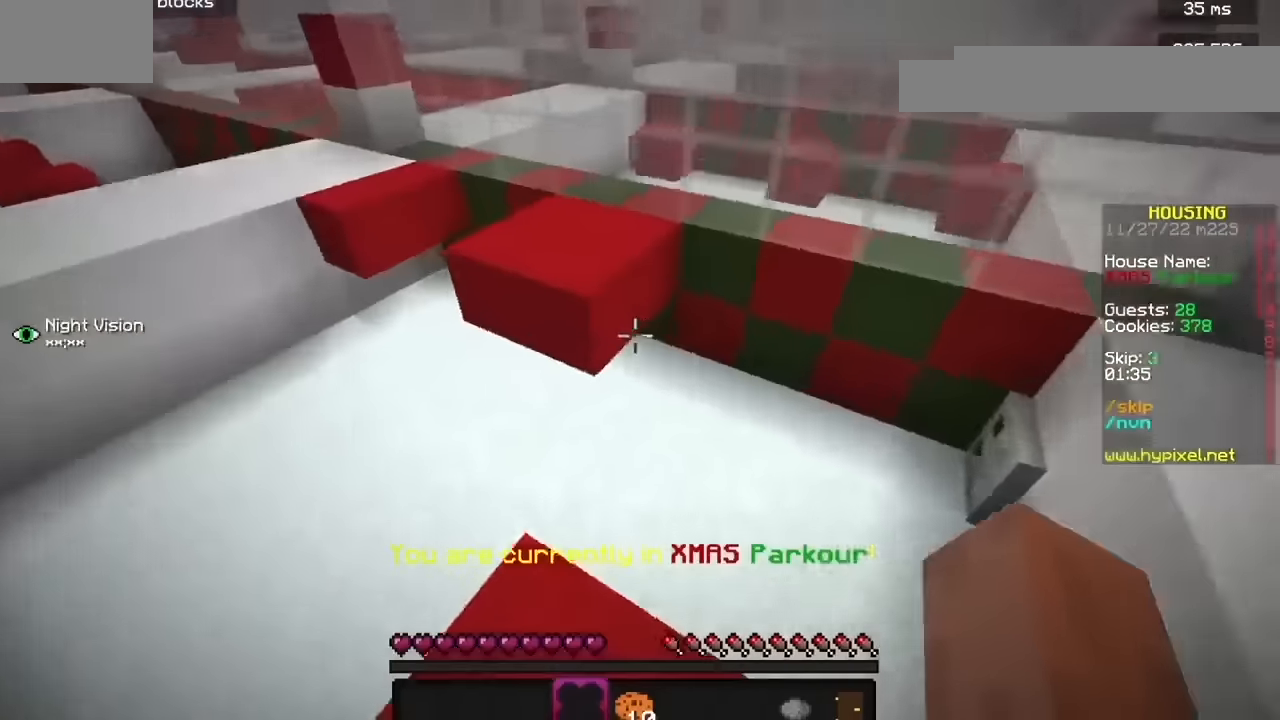
{"keys": ["b"], "mouse": [], "events": [[401, "b", "down"]]}
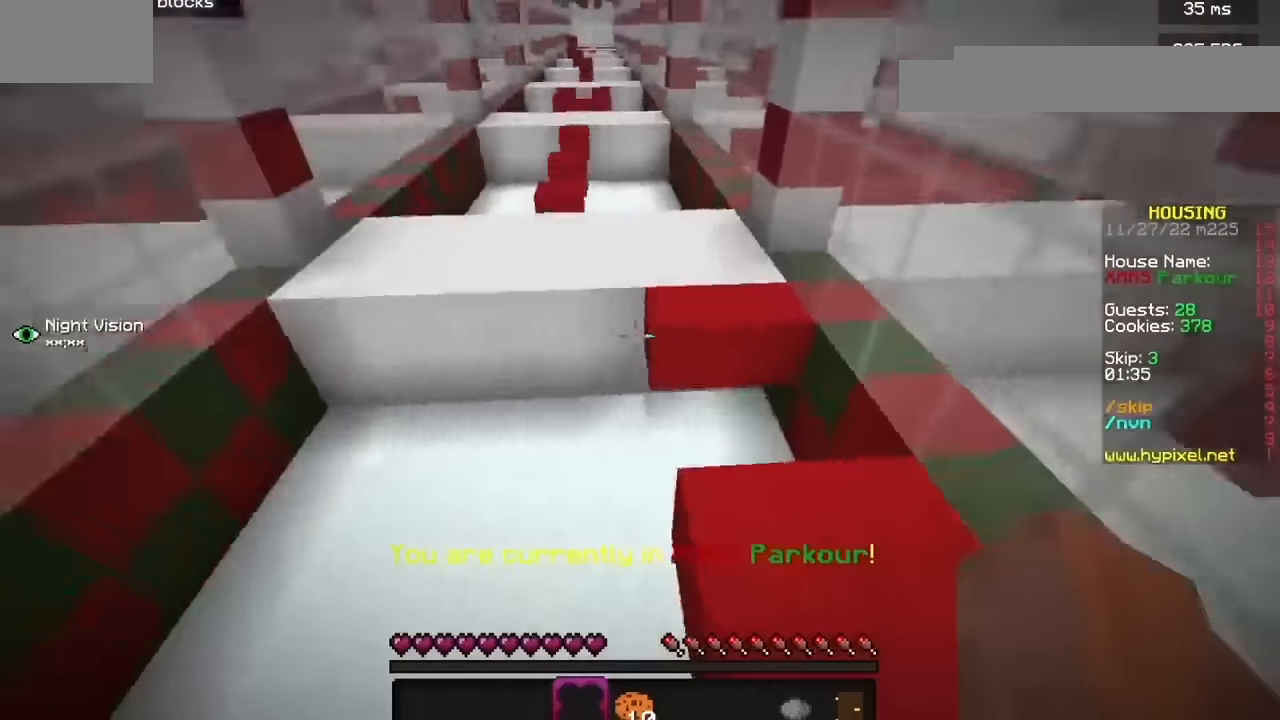
{"keys": [], "mouse": [], "events": [[33, "b", "up"]]}
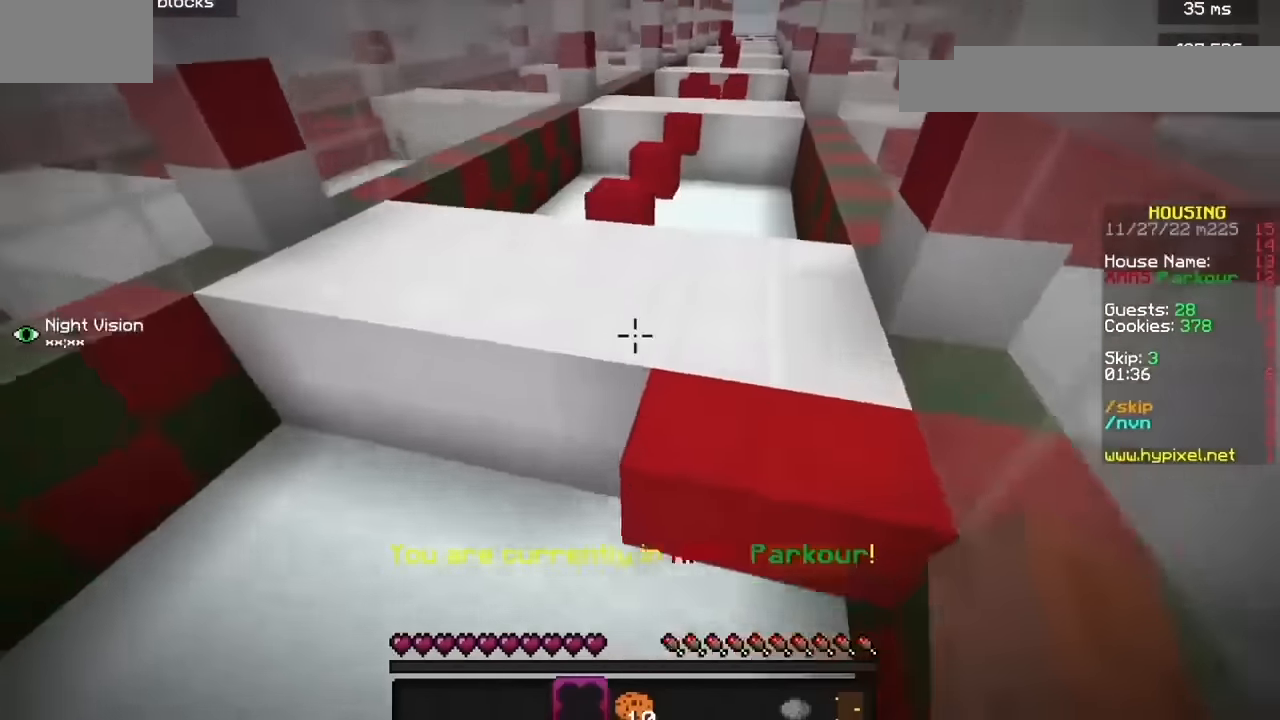
{"keys": [], "mouse": [], "events": []}
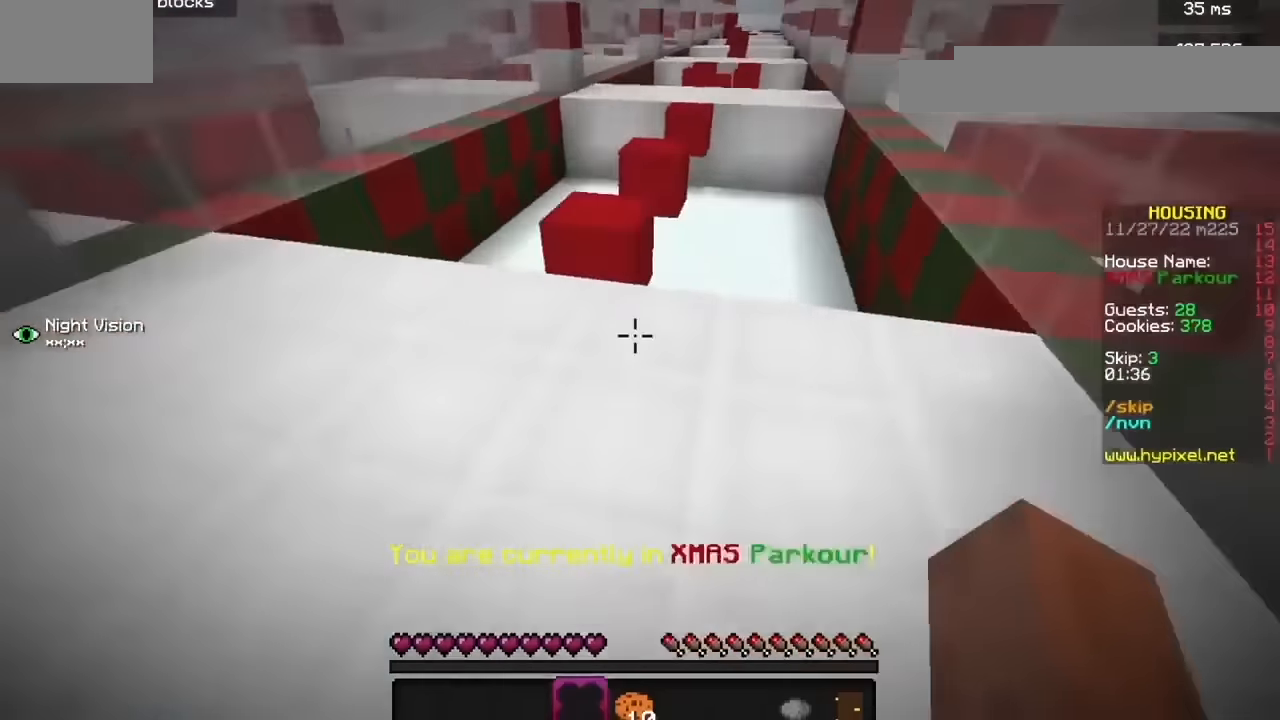
{"keys": [], "mouse": [], "events": [[100, "h", "down"], [233, "h", "up"]]}
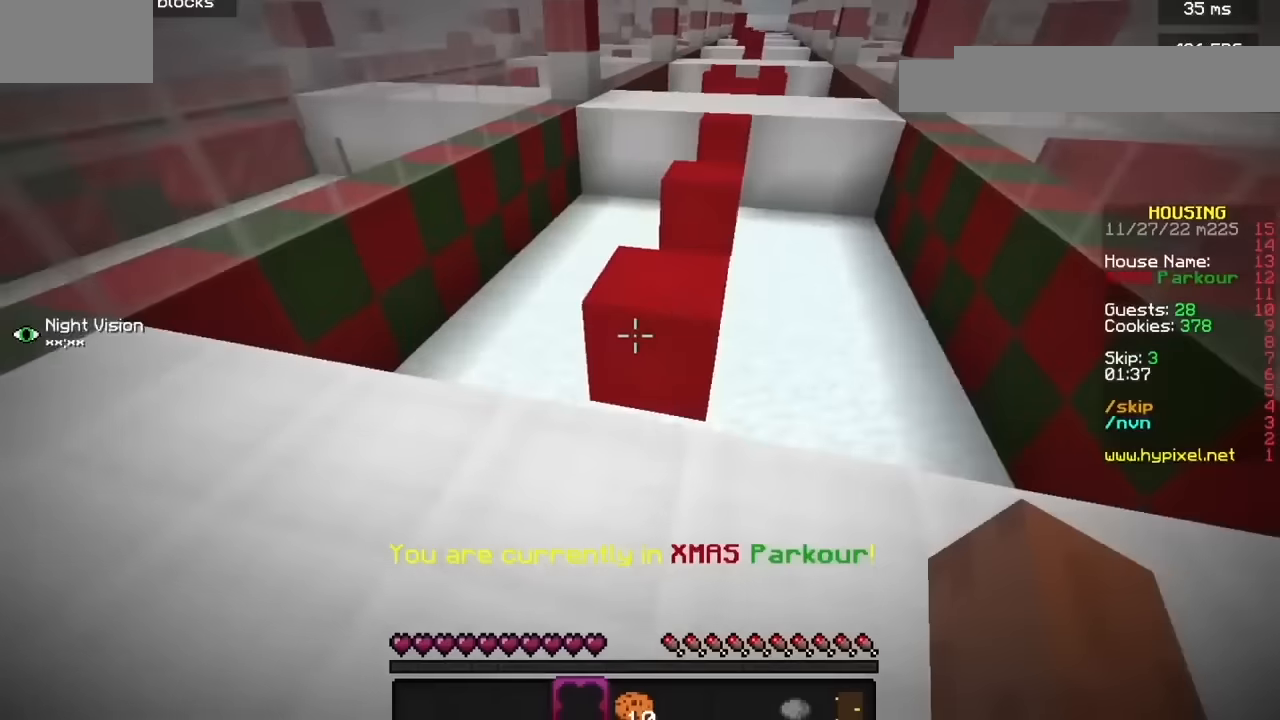
{"keys": [], "mouse": [], "events": []}
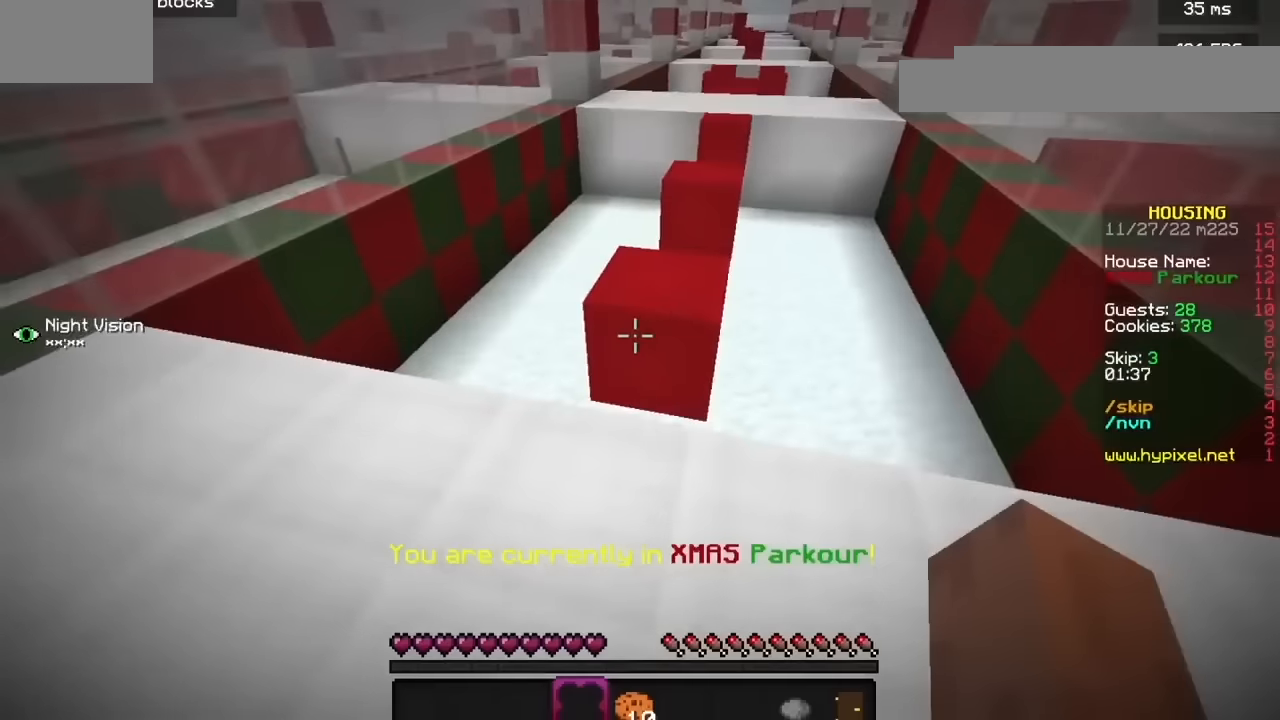
{"keys": [], "mouse": [], "events": []}
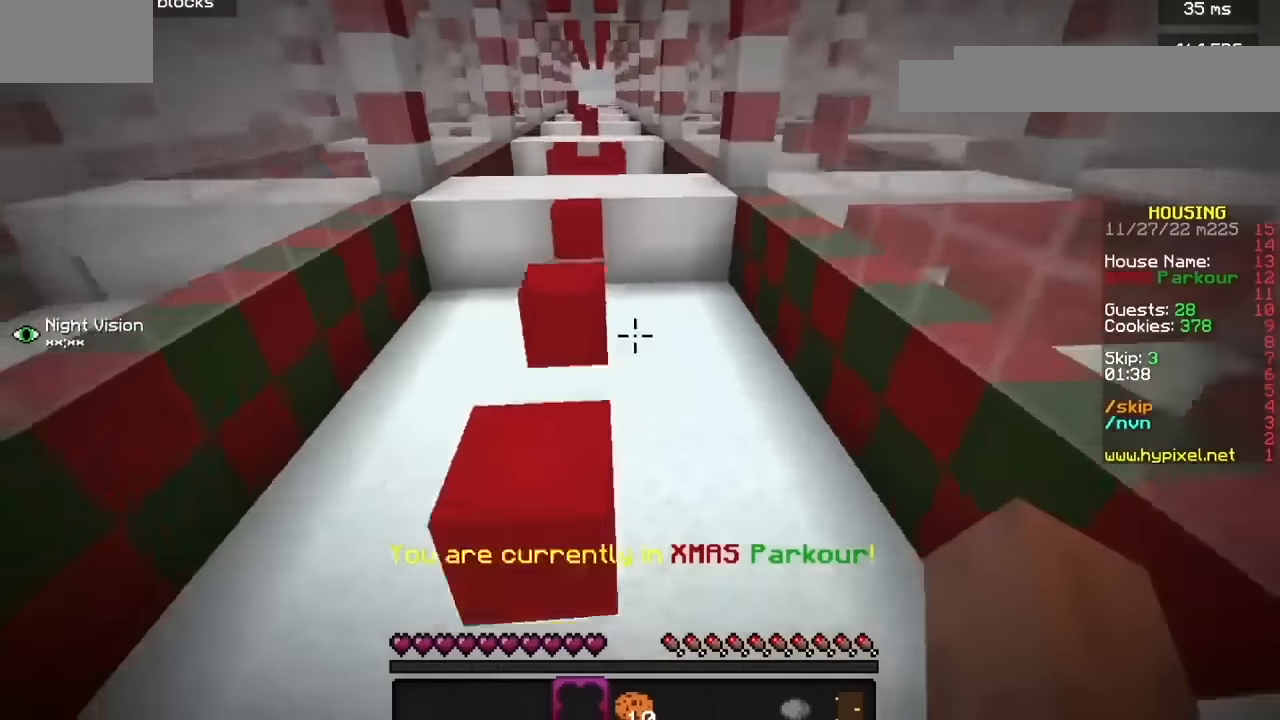
{"keys": [], "mouse": [], "events": []}
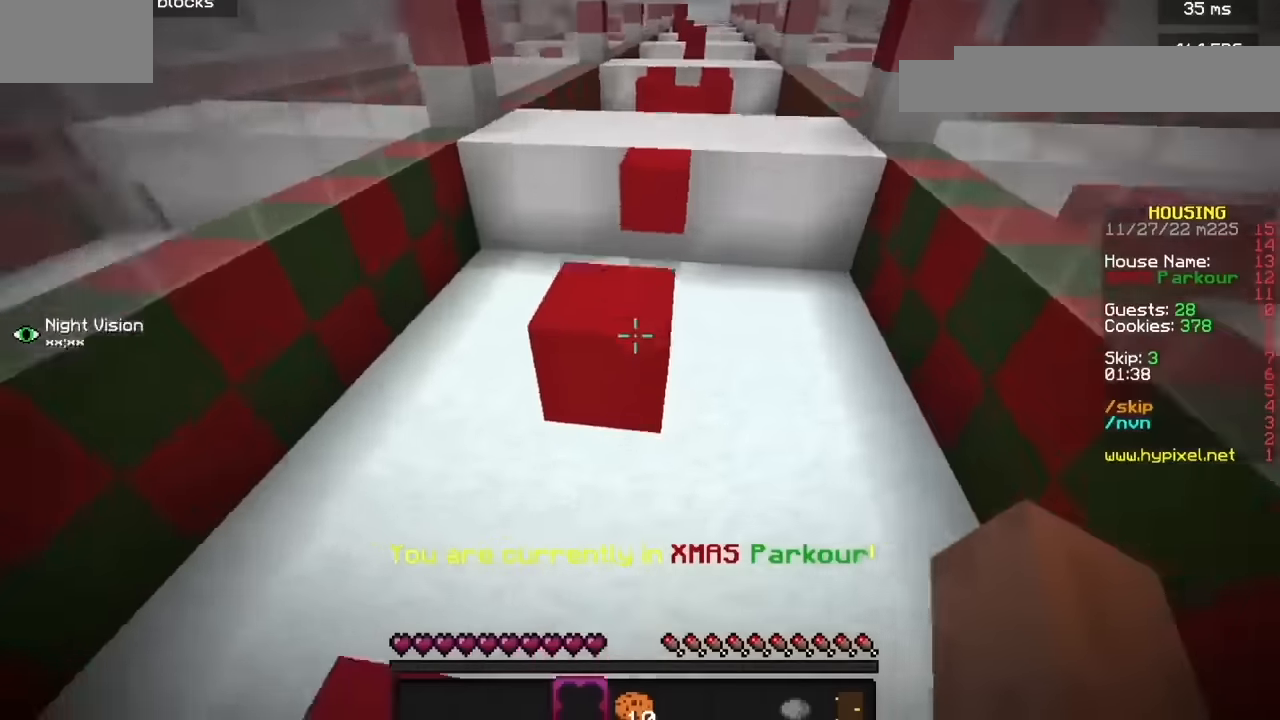
{"keys": [], "mouse": [], "events": []}
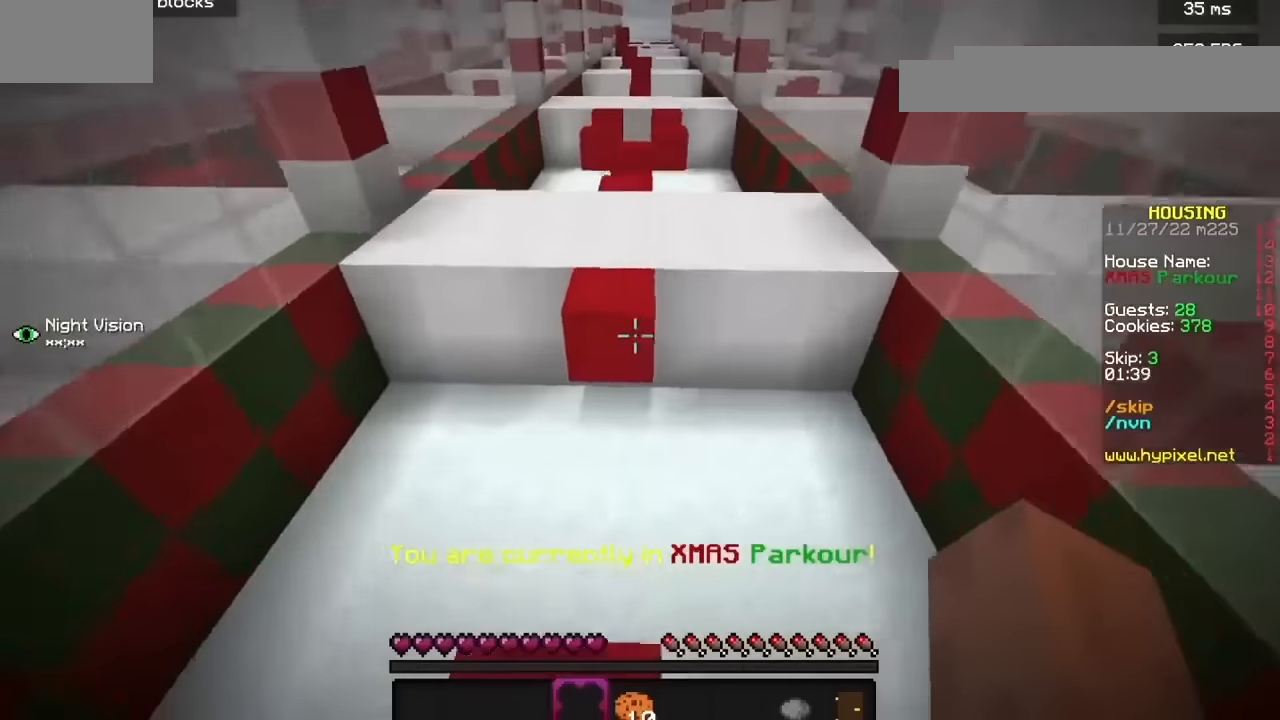
{"keys": [], "mouse": [], "events": []}
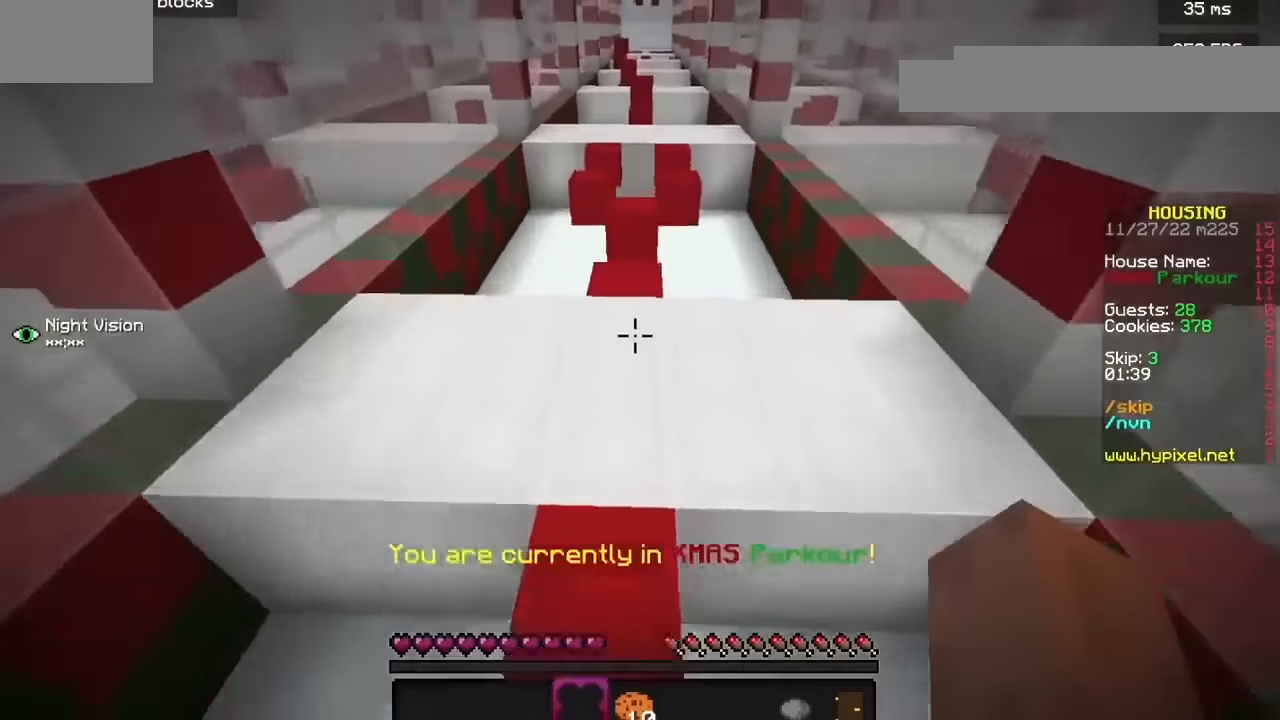
{"keys": [], "mouse": [], "events": []}
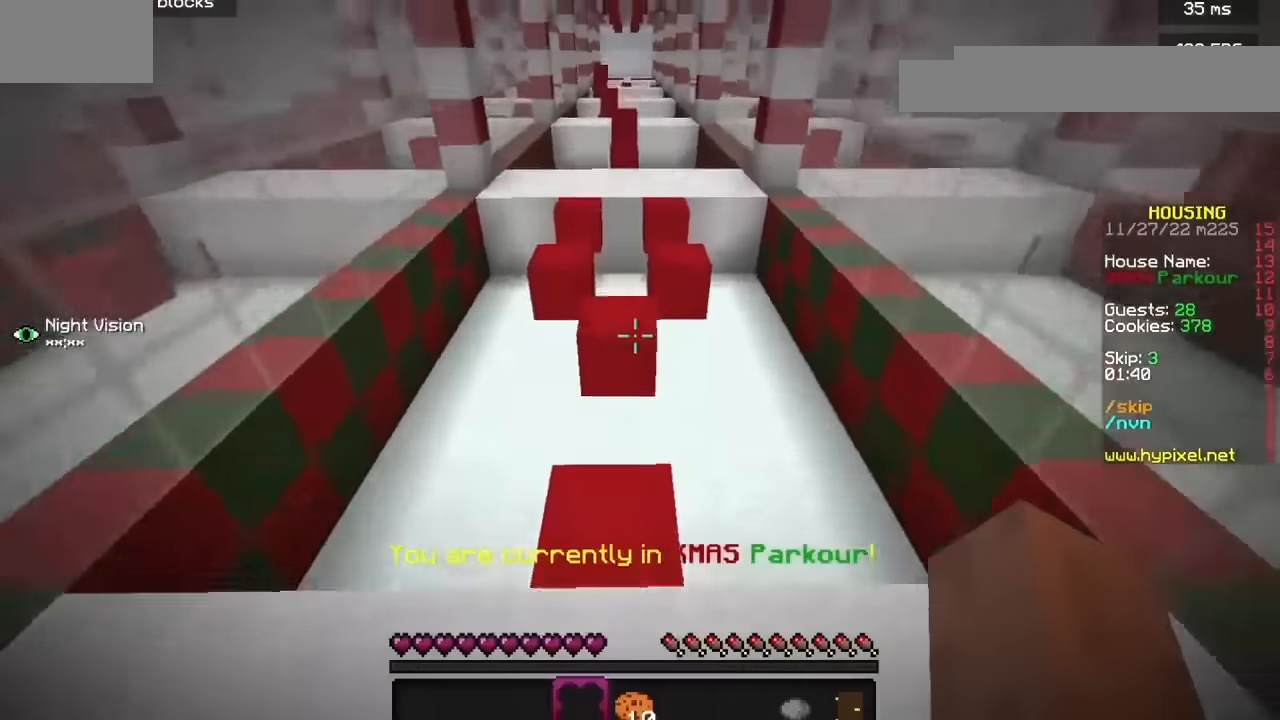
{"keys": [], "mouse": [], "events": []}
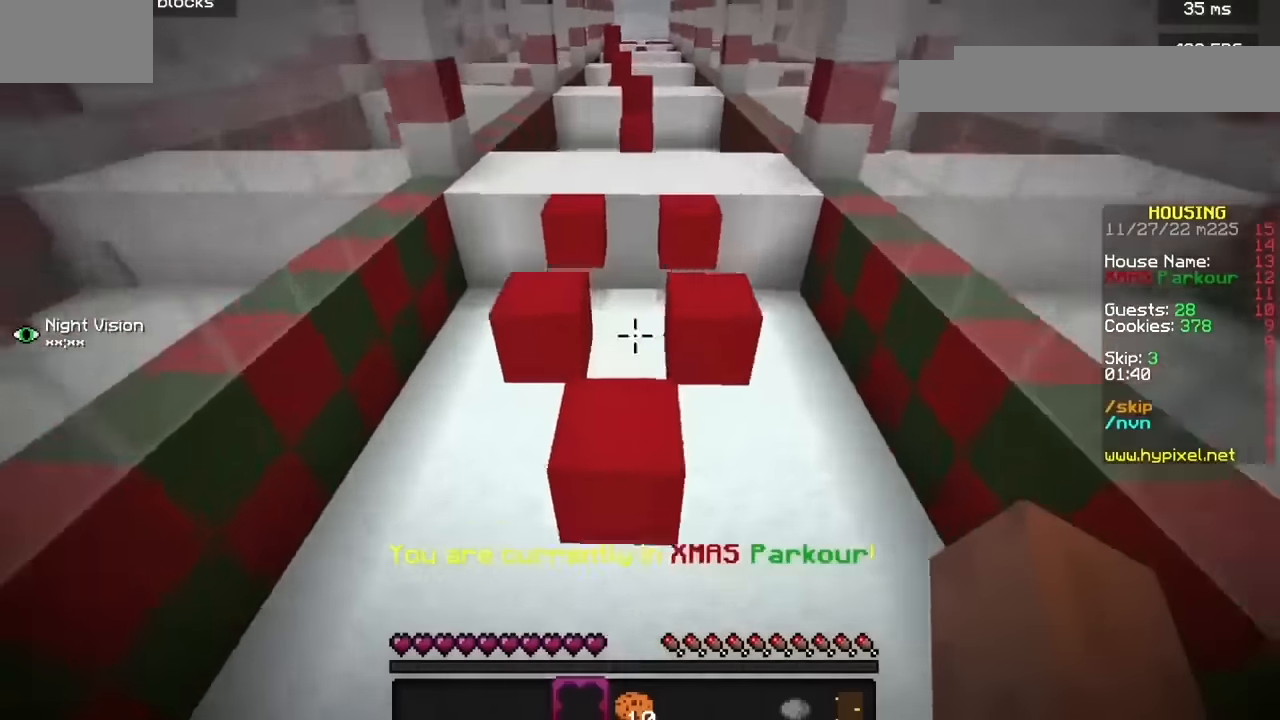
{"keys": [], "mouse": [], "events": []}
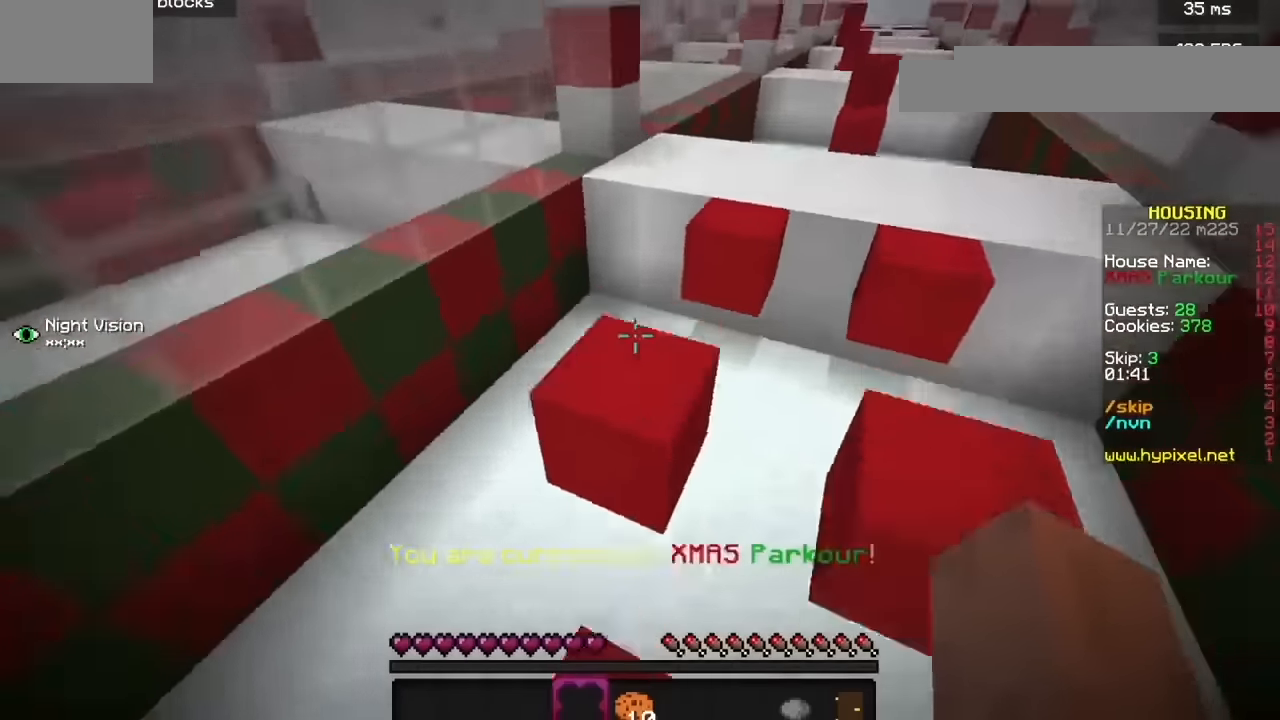
{"keys": [], "mouse": [], "events": []}
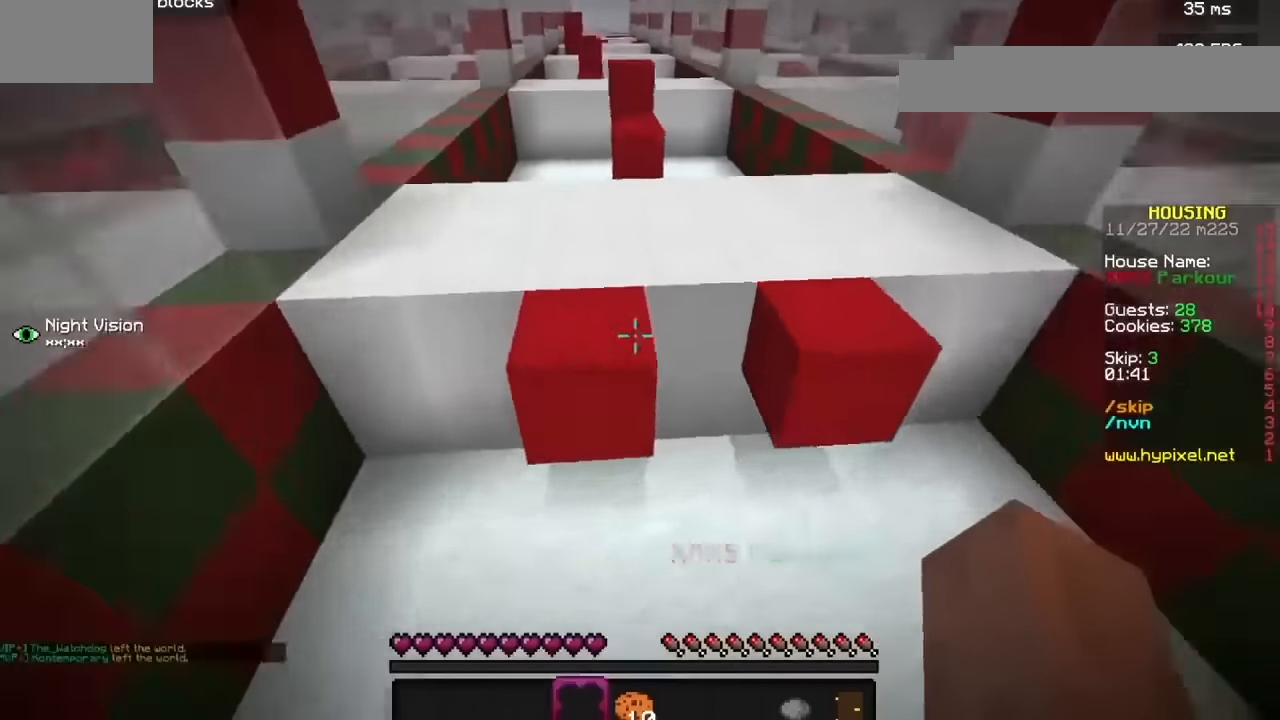
{"keys": ["b"], "mouse": [], "events": [[300, "b", "down"]]}